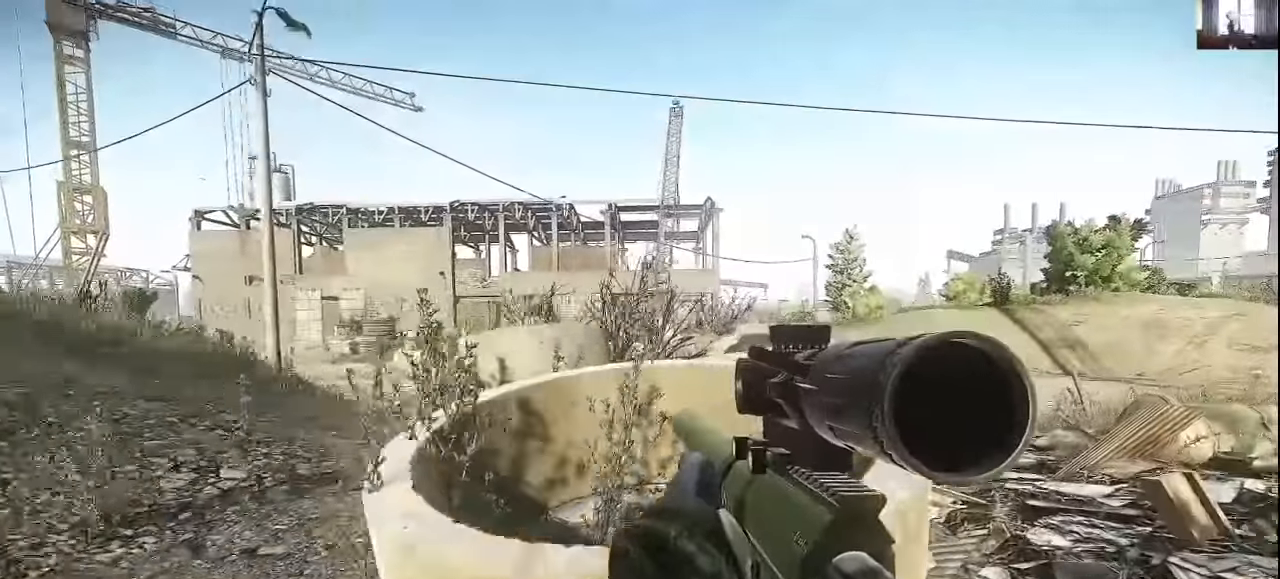
Gameplay with keyboard and mouse; each line is a JSON object with the keys and mouse buttons held at the frame after it. "events" lists presses ("down") and releases ("up") of "1", "2", "3", "4", "5", "a", "alt", "c", "caps_lock", "ctrl", "d", "e", "f", "g", "q", "r", "s", "shift", "space", "t", "tab", "v", "w", "x", "z", "mouse_left", "mouse_wheel" and "mouse_right" between this image and that frame as [ms after this image, input, new state], when the widget could be followed in between. "mouse_left", "mouse_wheel", "mouse_right" = the "left", "wheel", "right" buttons of the "mouse" list. No other keys are recorded. "wheel" means that the mouse wheel is clicked or scrolled. Not read: mouse_move.
{"keys": ["d", "w"], "mouse": [], "events": []}
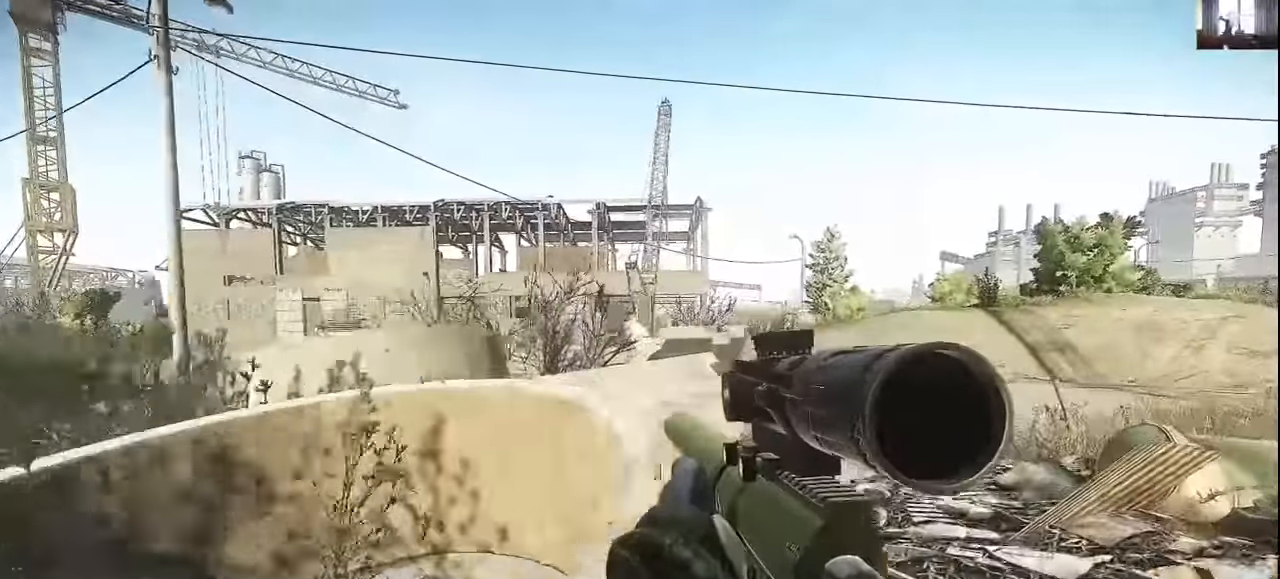
{"keys": ["d", "w"], "mouse": [], "events": []}
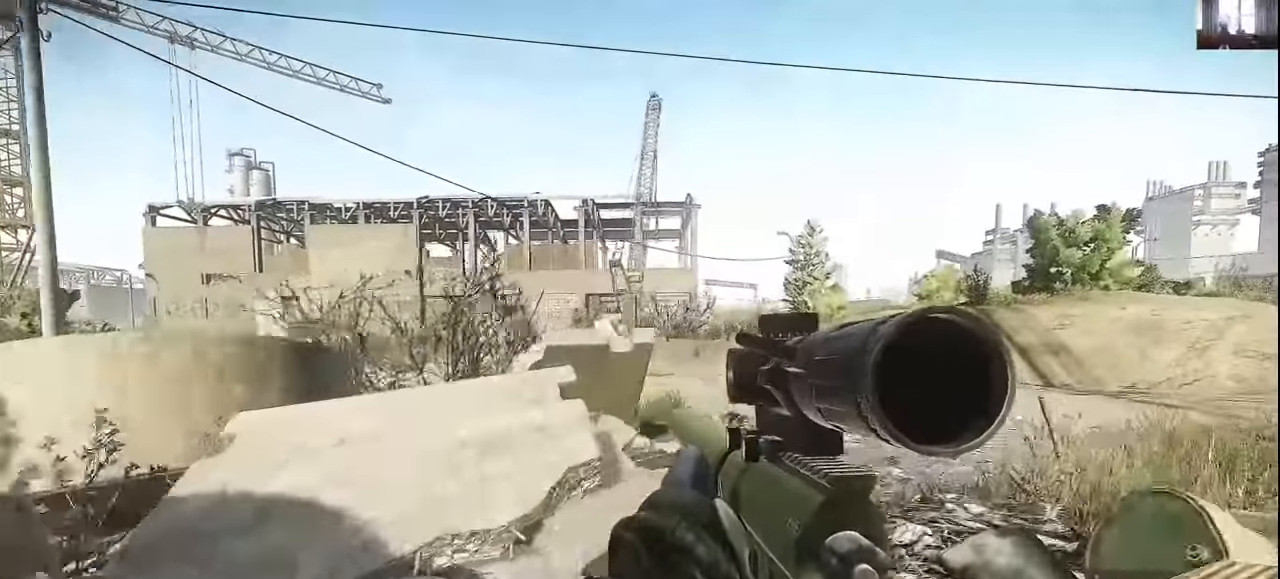
{"keys": ["d", "w"], "mouse": [], "events": []}
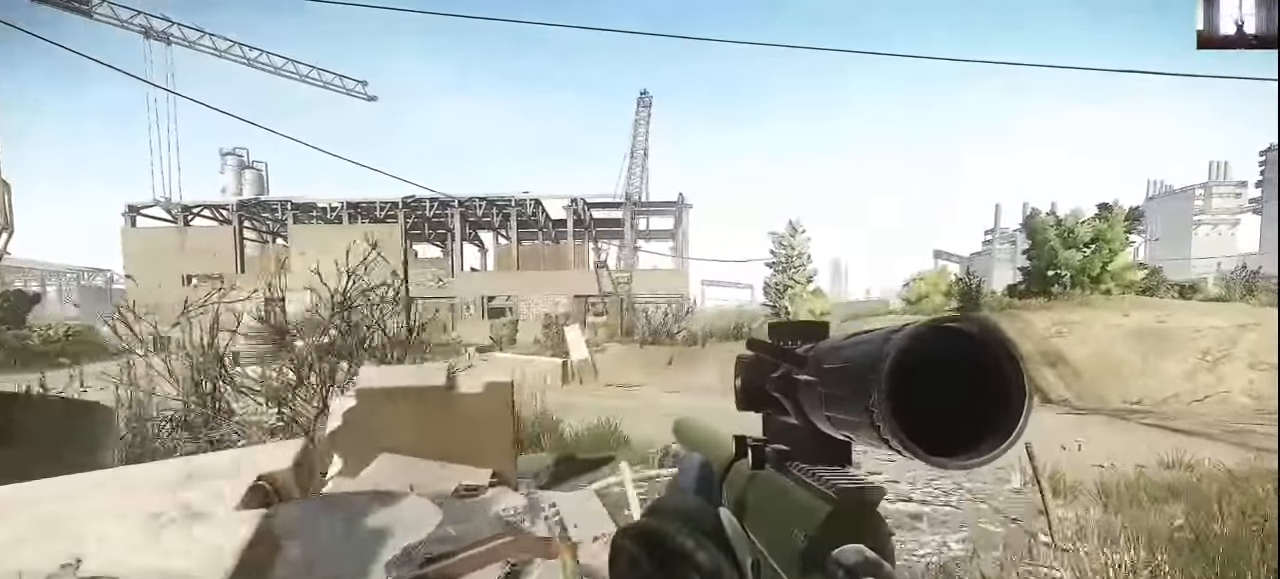
{"keys": ["d", "w"], "mouse": [], "events": []}
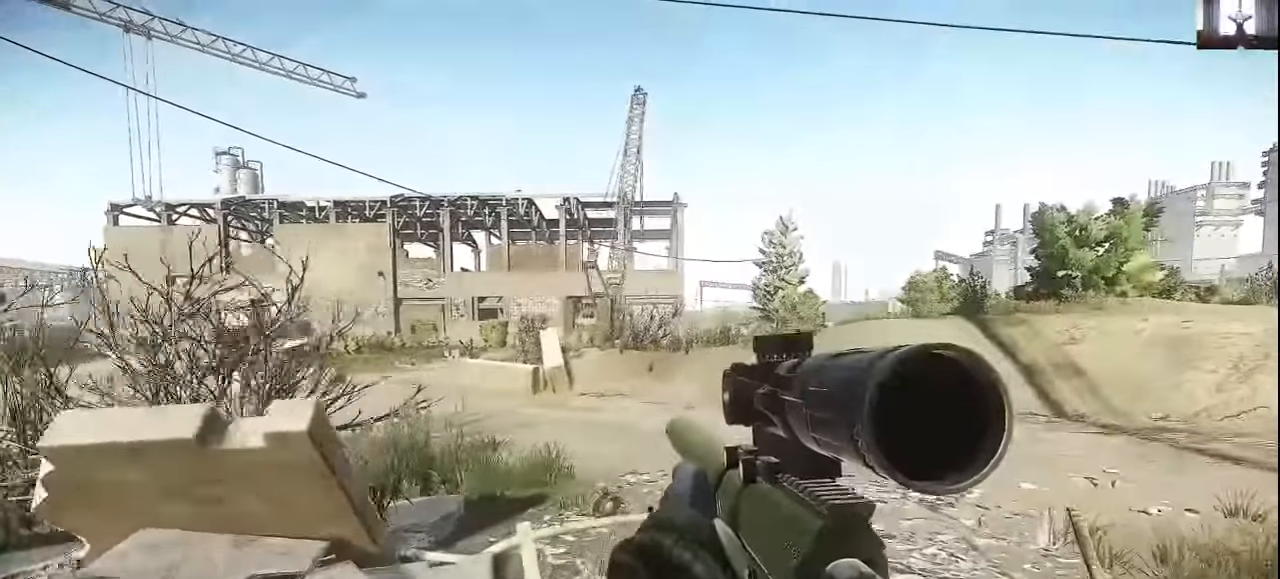
{"keys": ["d", "w"], "mouse": [], "events": []}
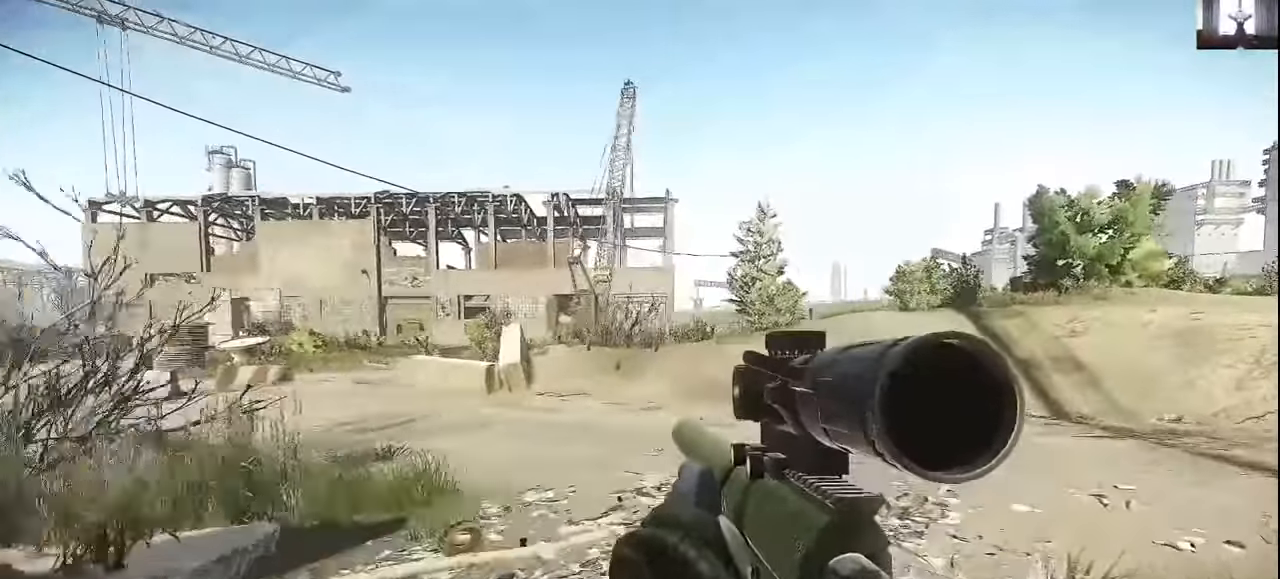
{"keys": ["d", "w"], "mouse": [], "events": []}
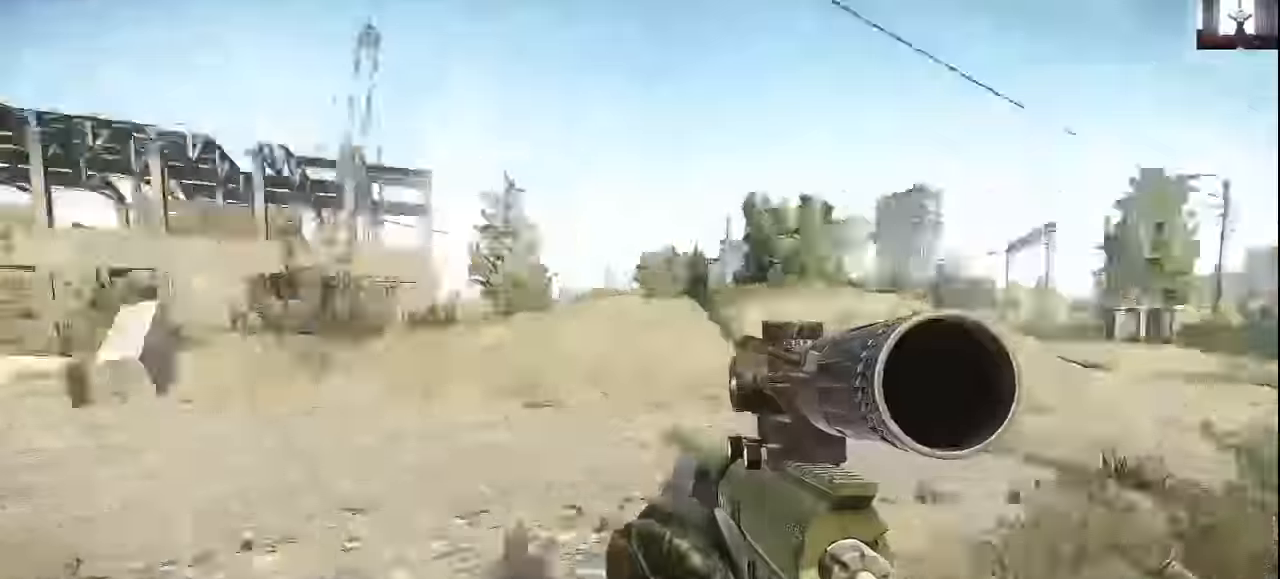
{"keys": ["w"], "mouse": [], "events": [[200, "d", "up"]]}
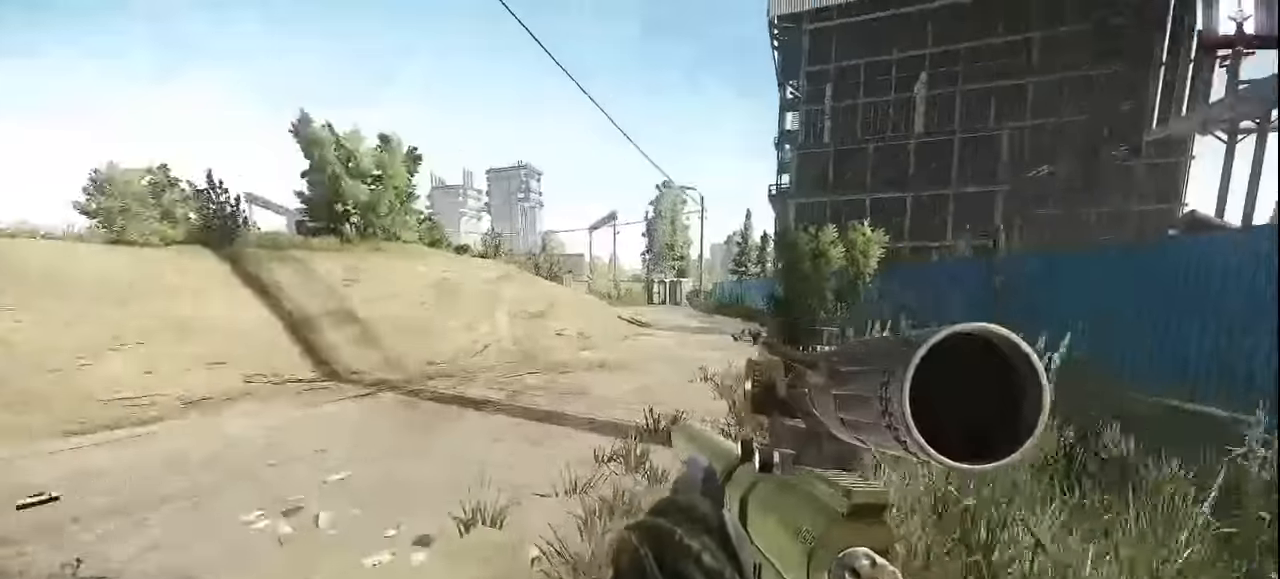
{"keys": ["w"], "mouse": [], "events": []}
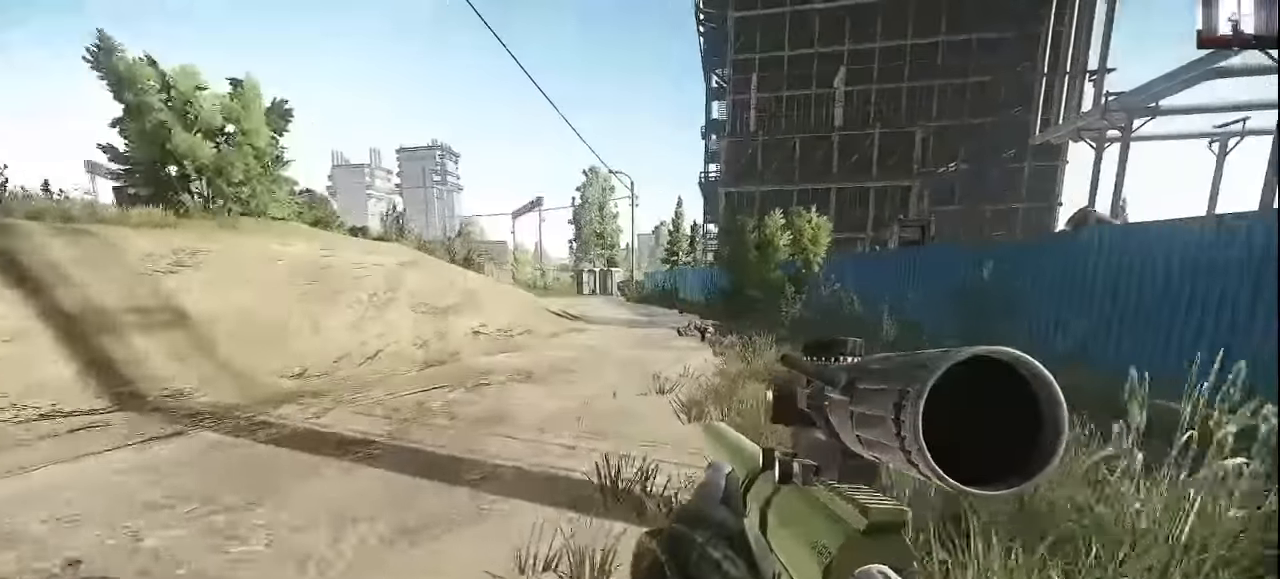
{"keys": ["w"], "mouse": [], "events": []}
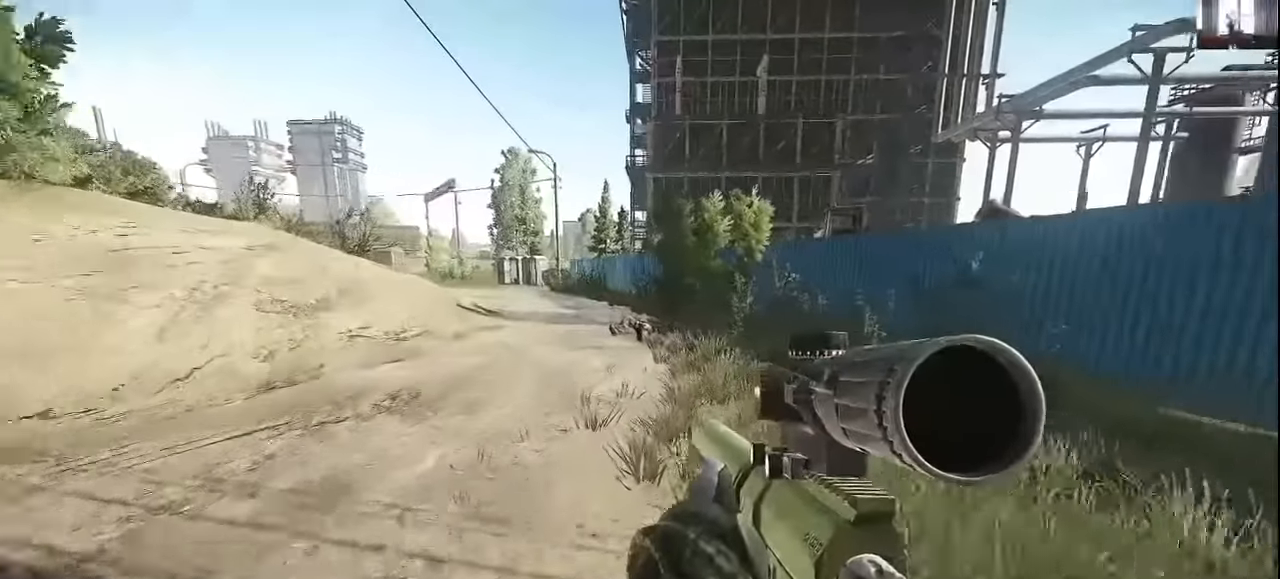
{"keys": ["w"], "mouse": [], "events": []}
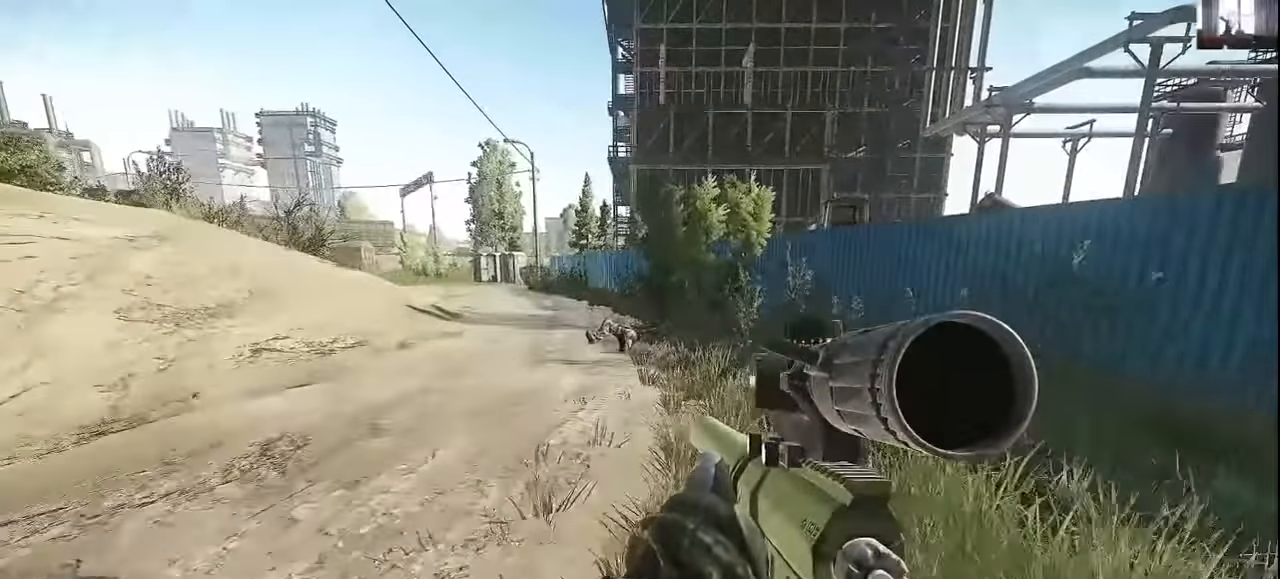
{"keys": ["w"], "mouse": [], "events": []}
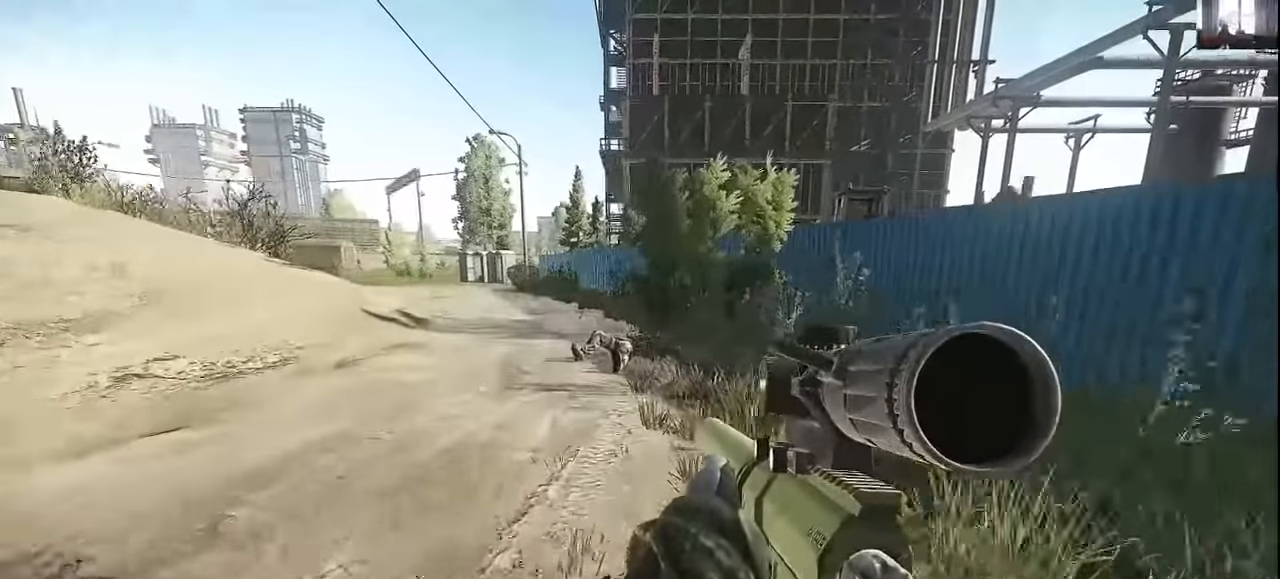
{"keys": ["w"], "mouse": [], "events": []}
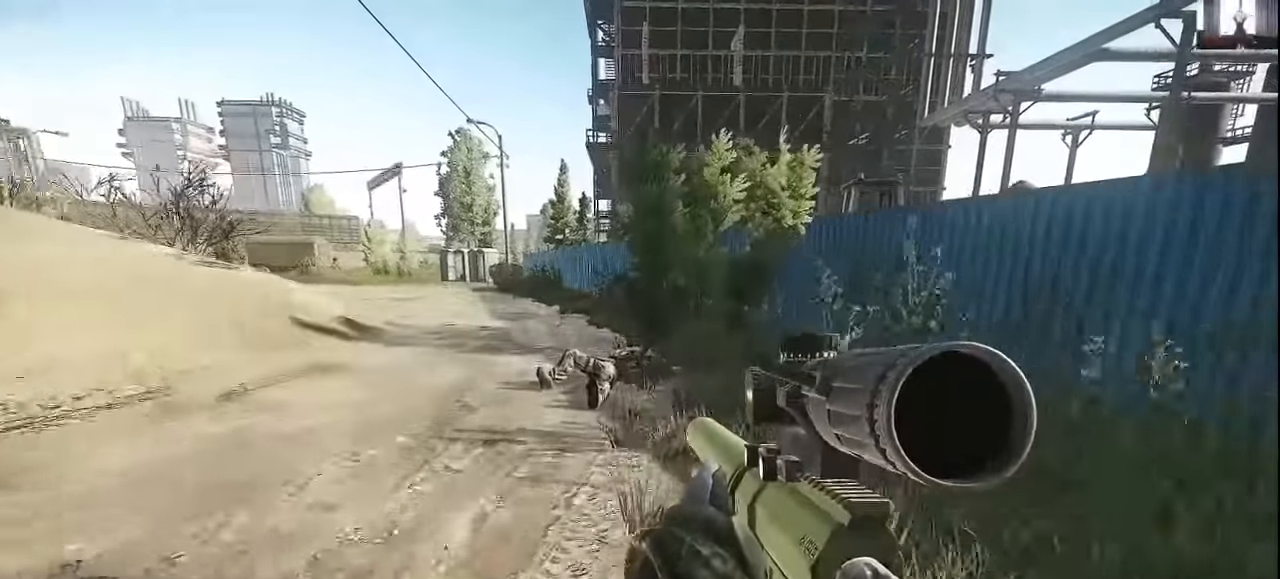
{"keys": ["w"], "mouse": [], "events": []}
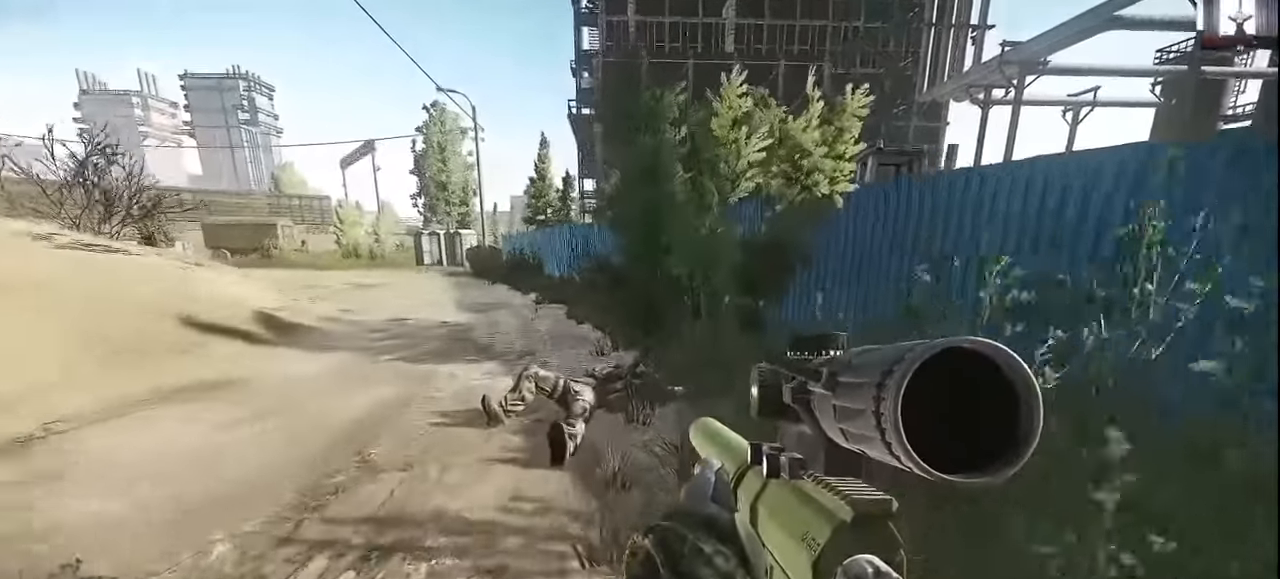
{"keys": ["w"], "mouse": [], "events": []}
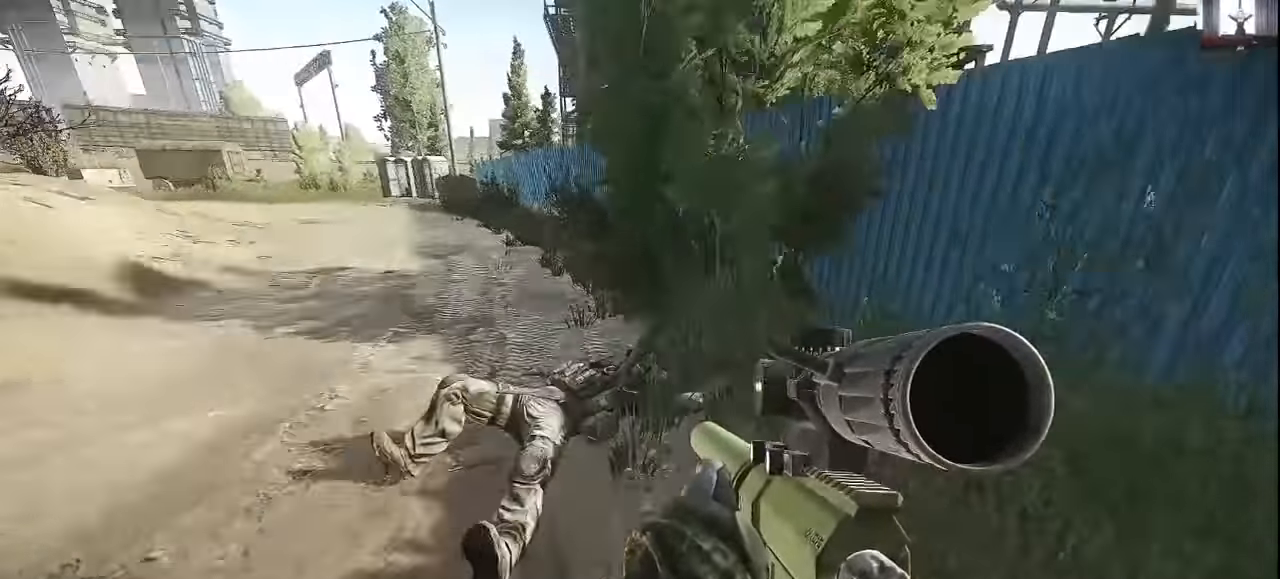
{"keys": ["w"], "mouse": [], "events": []}
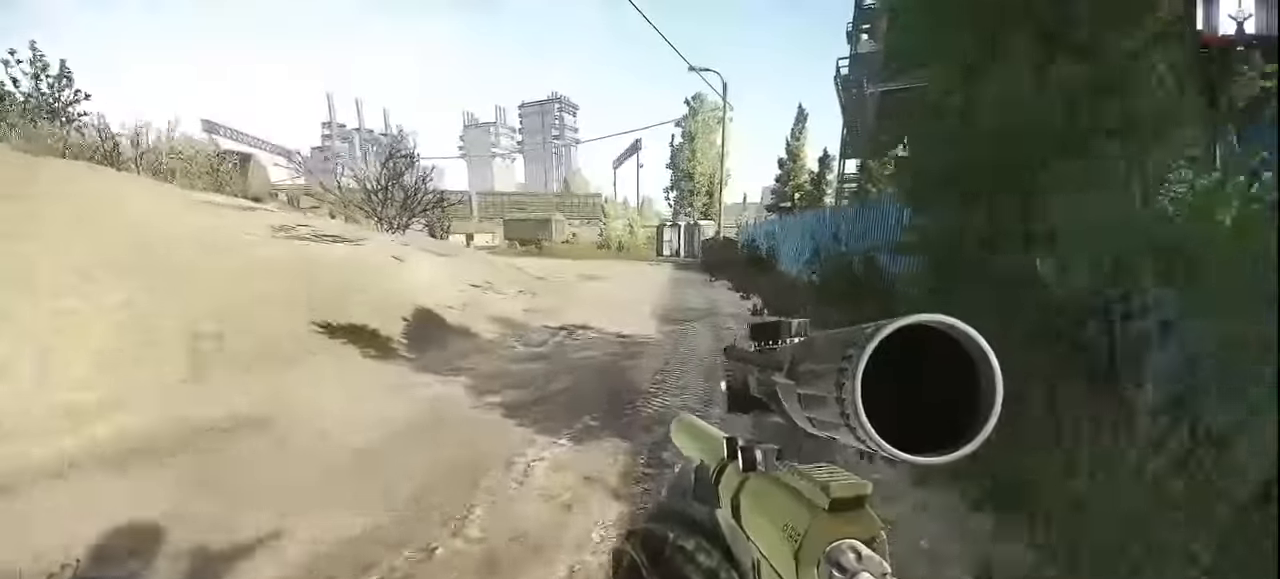
{"keys": [], "mouse": [], "events": [[167, "d", "down"], [200, "c", "down"], [200, "w", "up"], [367, "c", "up"], [500, "d", "up"]]}
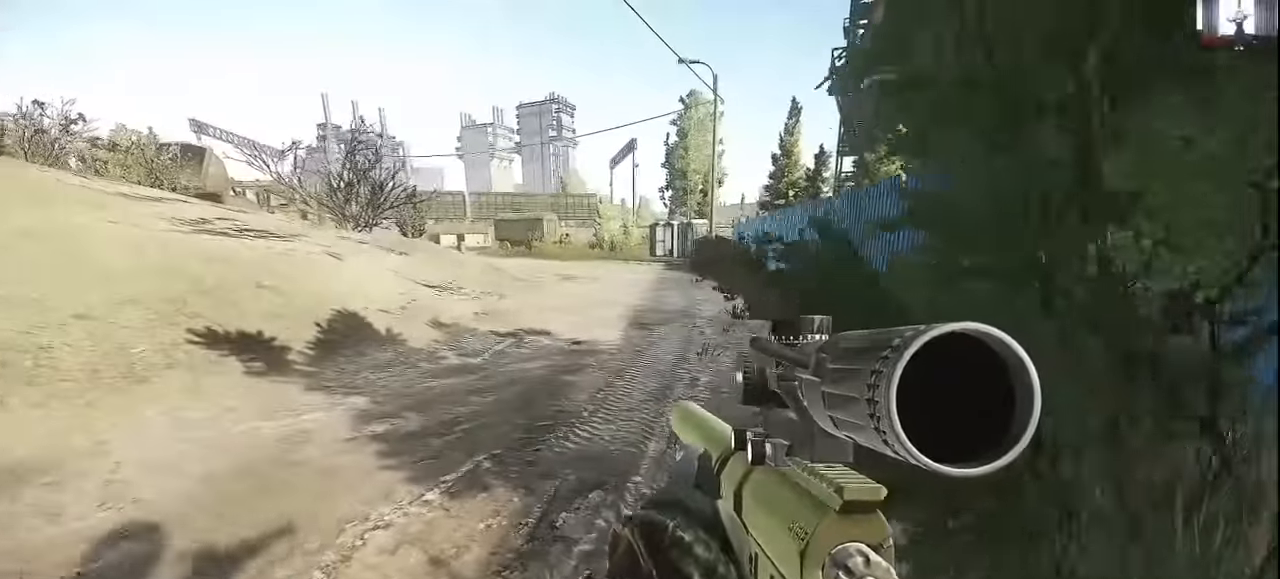
{"keys": [], "mouse": [], "events": []}
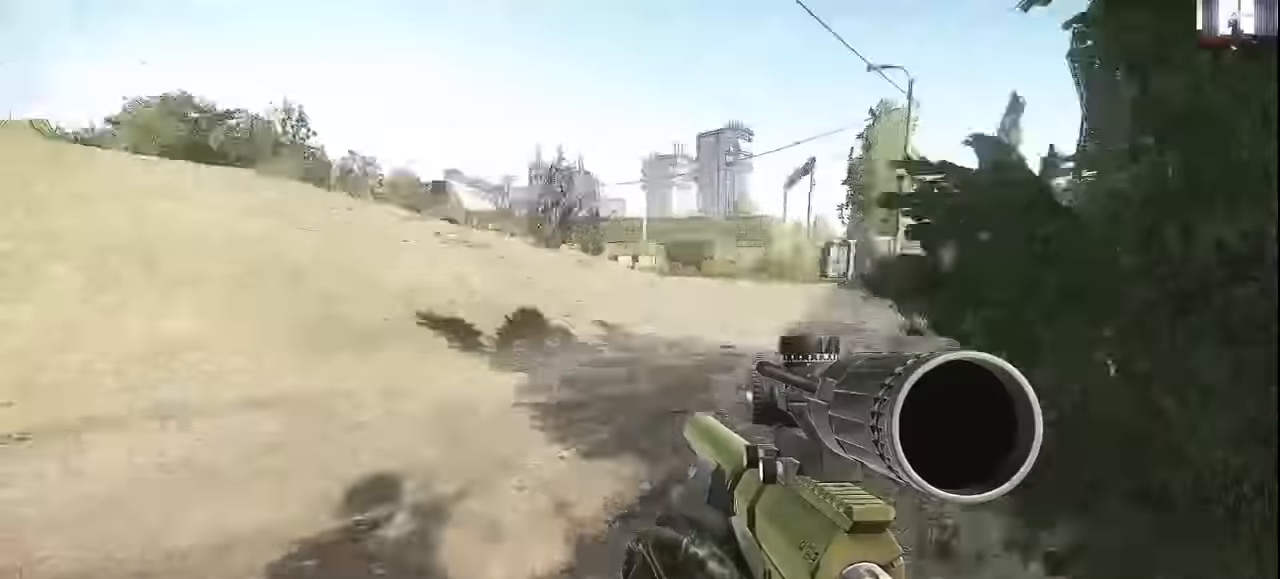
{"keys": ["s"], "mouse": [], "events": [[100, "s", "down"]]}
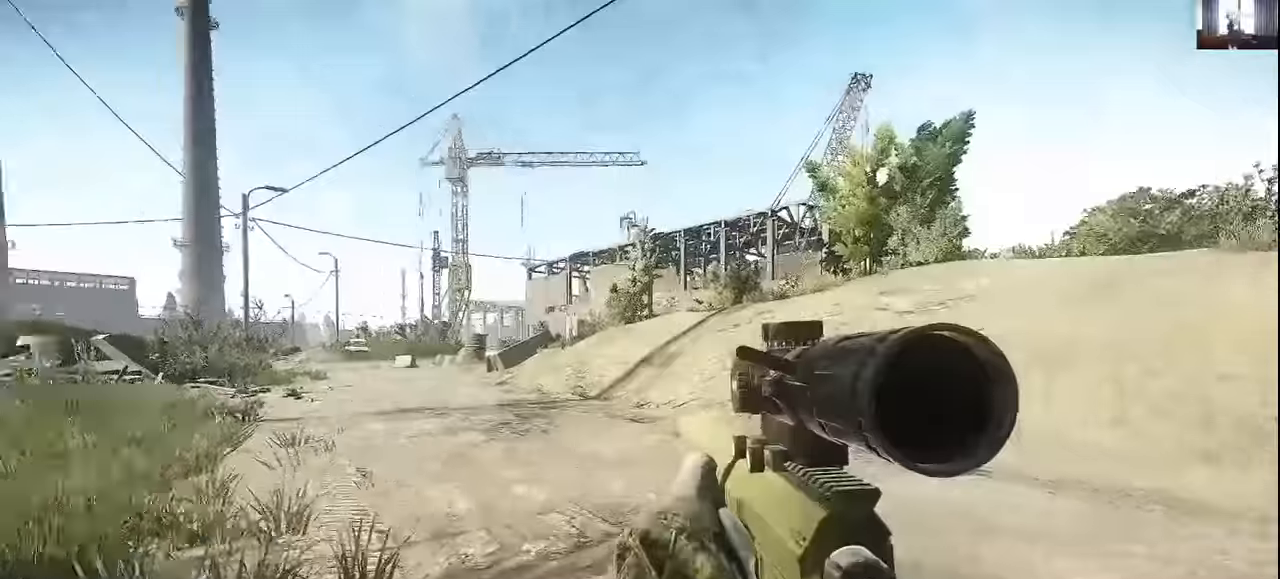
{"keys": [], "mouse": [], "events": [[267, "s", "up"]]}
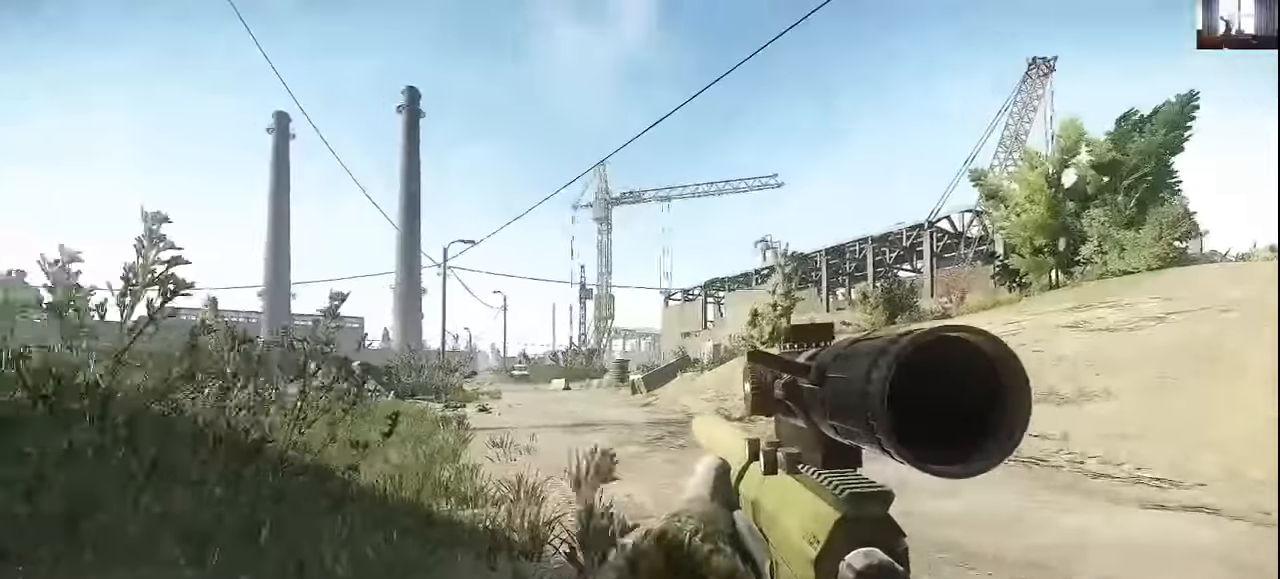
{"keys": [], "mouse": [], "events": [[67, "mouse_right", "down"], [167, "mouse_right", "up"]]}
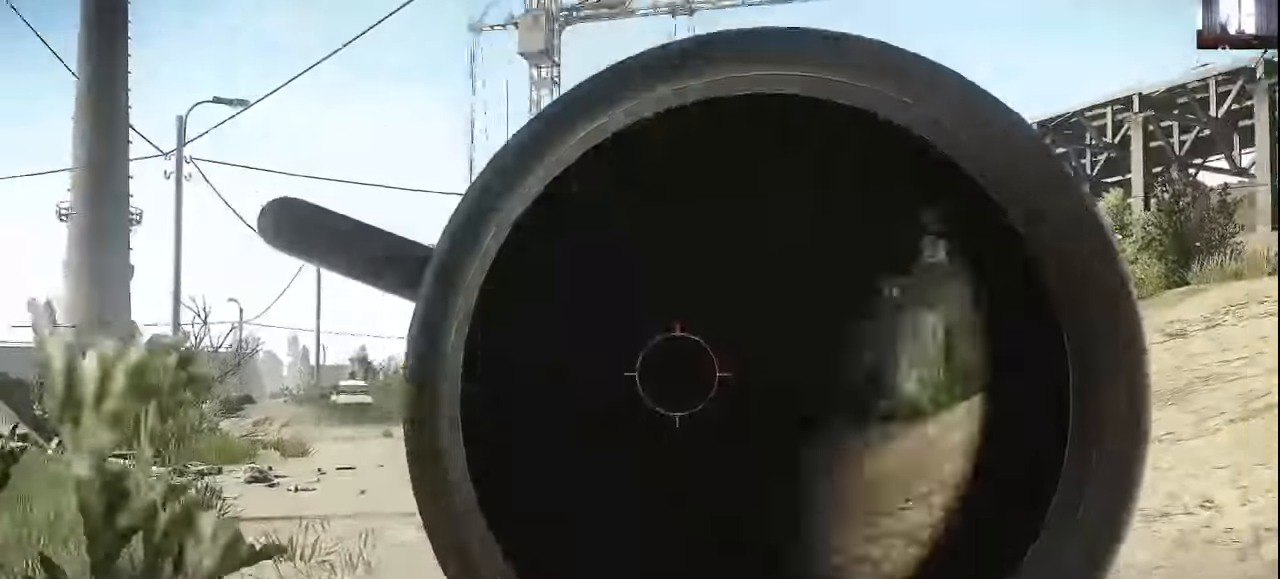
{"keys": ["alt"], "mouse": [], "events": [[167, "alt", "down"], [334, "mouse_right", "down"], [434, "mouse_right", "up"]]}
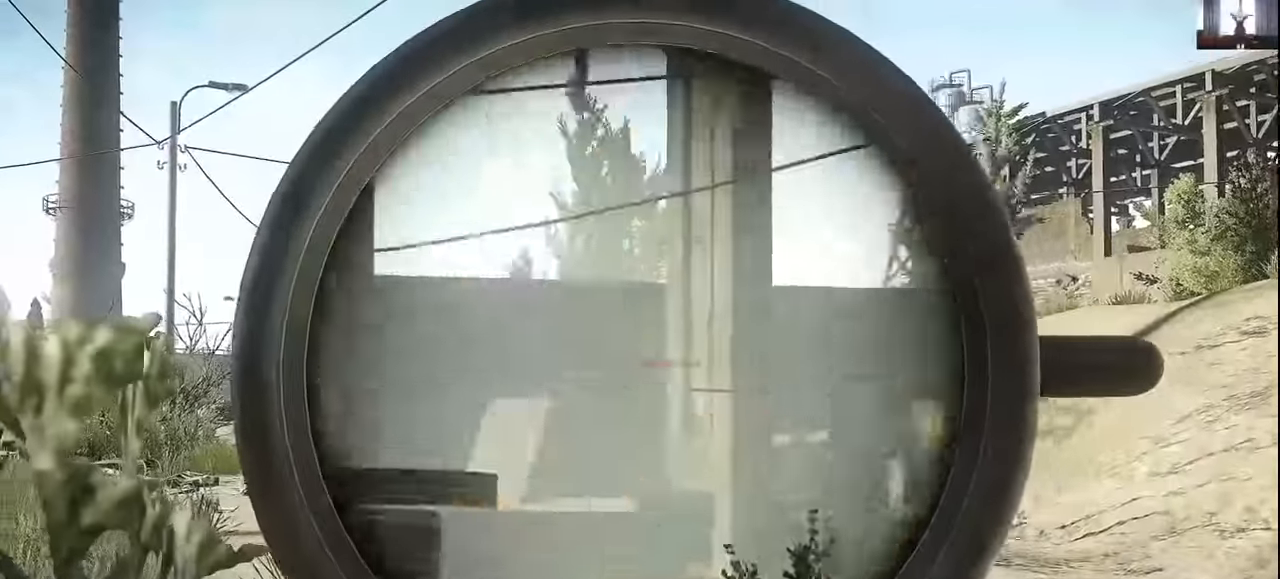
{"keys": ["alt"], "mouse": [], "events": []}
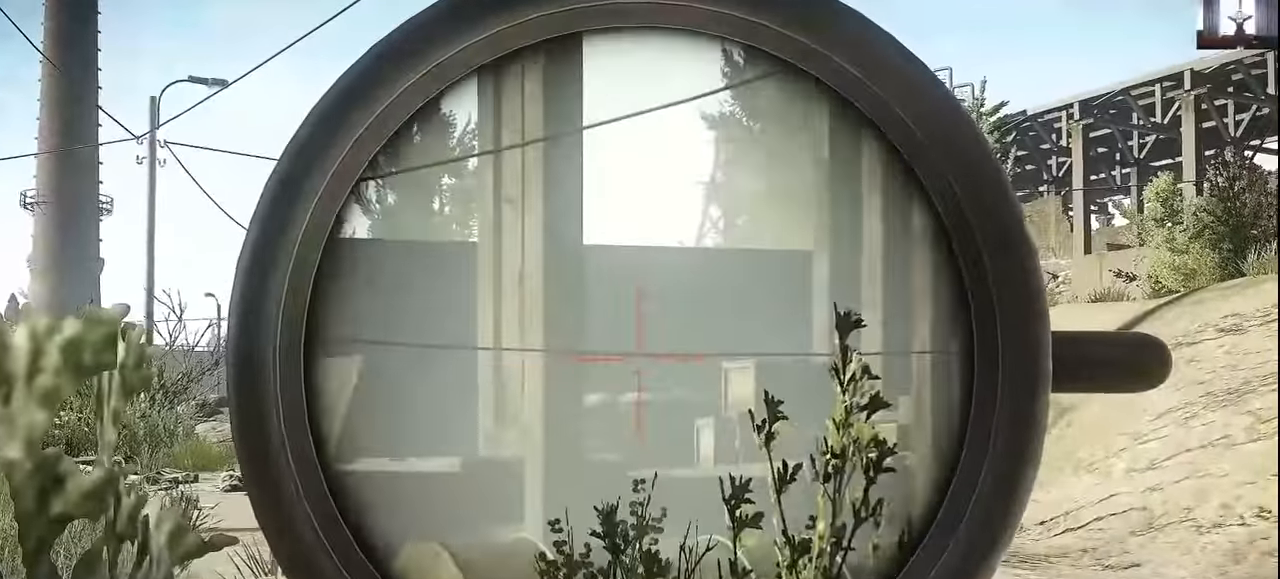
{"keys": ["alt"], "mouse": [], "events": []}
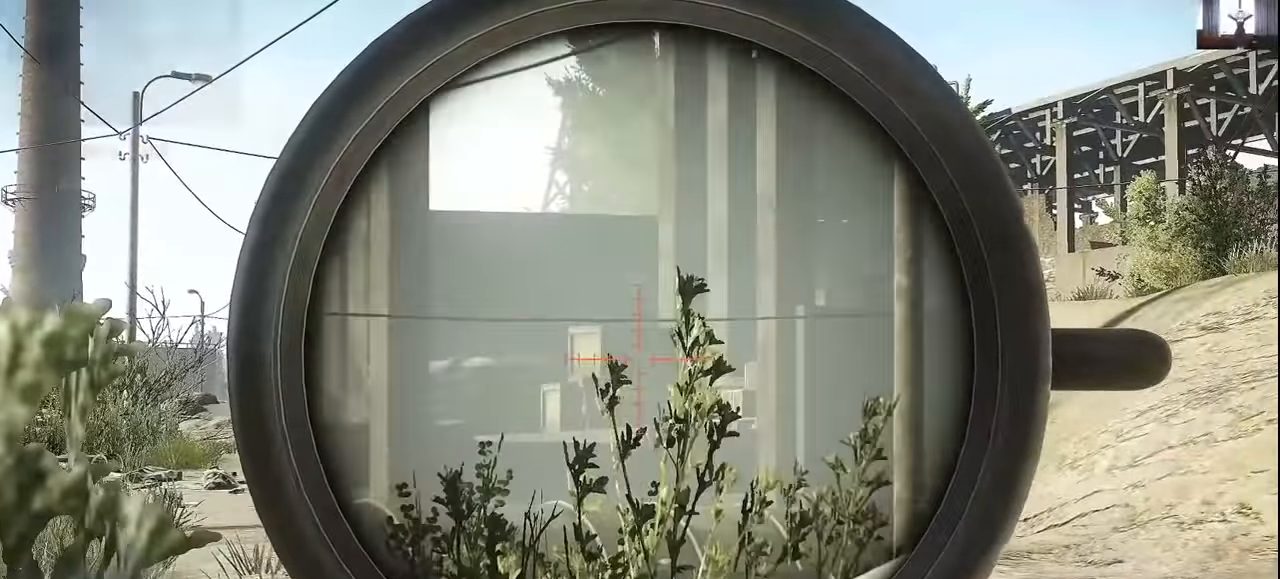
{"keys": ["alt"], "mouse": ["right"], "events": [[434, "mouse_right", "down"]]}
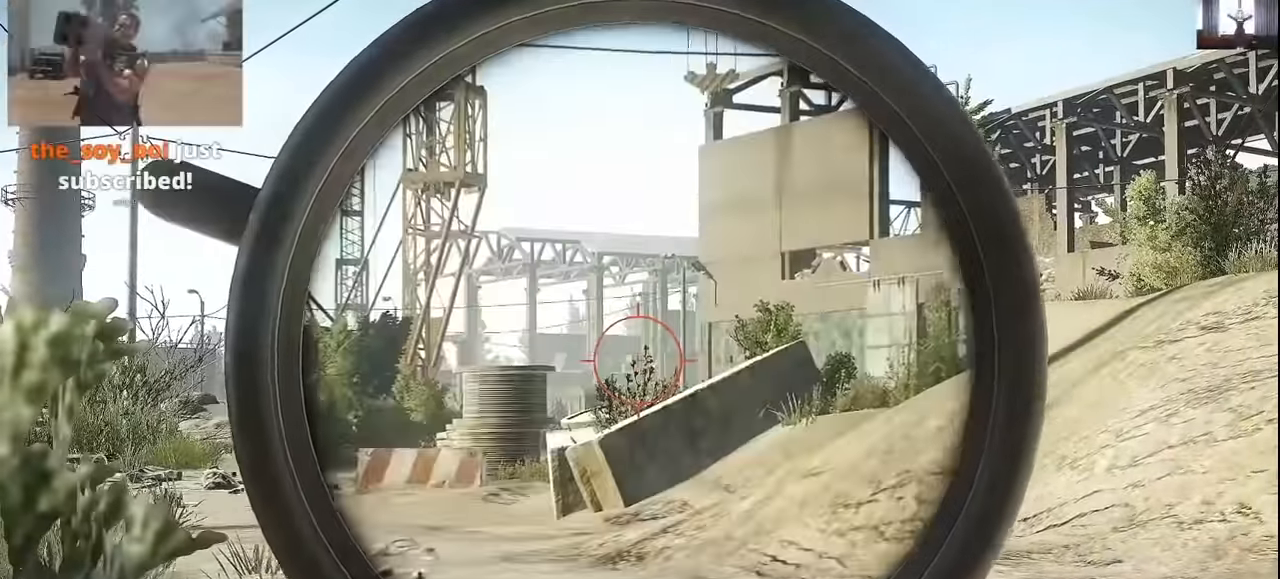
{"keys": [], "mouse": ["right"], "events": [[34, "mouse_right", "up"], [167, "alt", "up"], [467, "mouse_right", "down"]]}
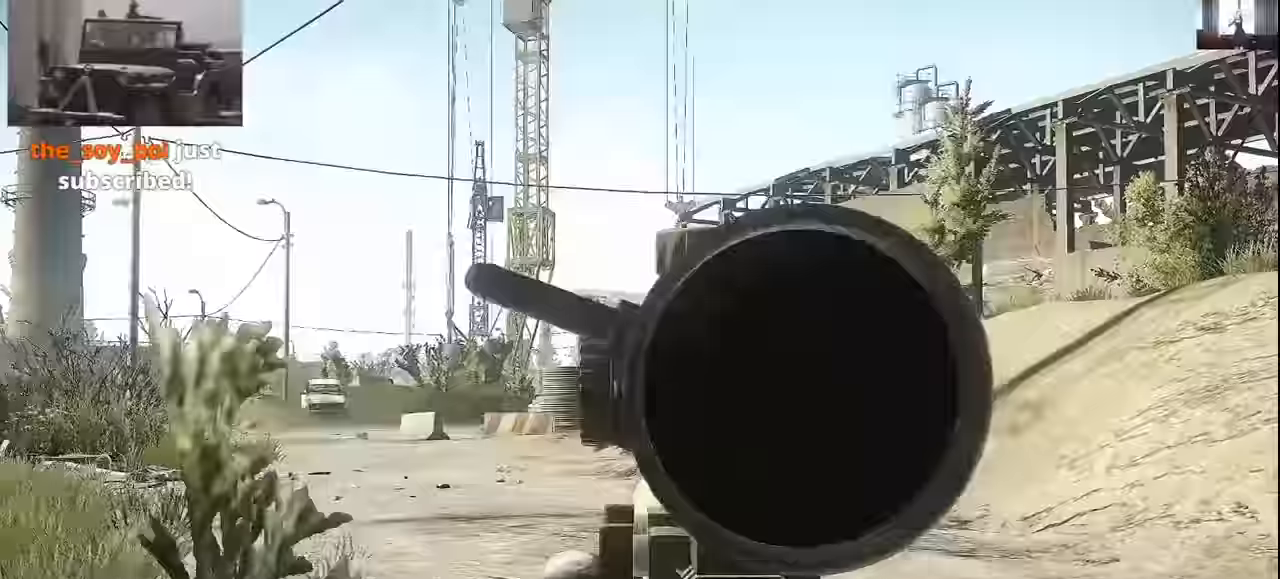
{"keys": ["d"], "mouse": [], "events": [[34, "mouse_right", "up"], [467, "d", "down"]]}
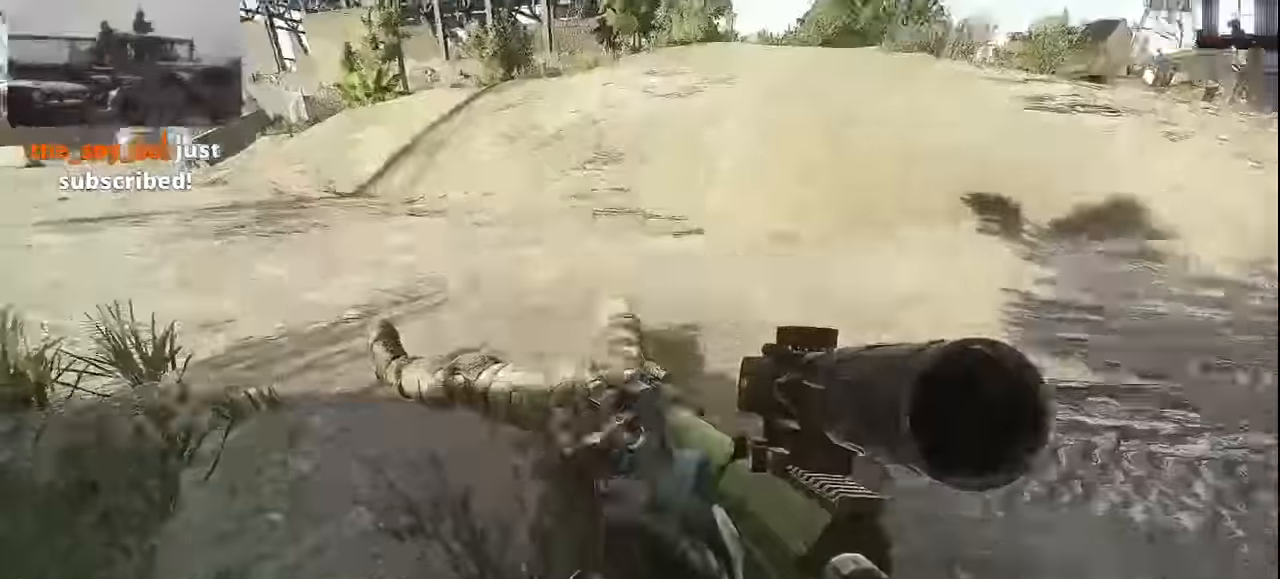
{"keys": ["f"], "mouse": [], "events": [[67, "w", "down"], [200, "d", "up"], [334, "w", "up"], [467, "f", "down"]]}
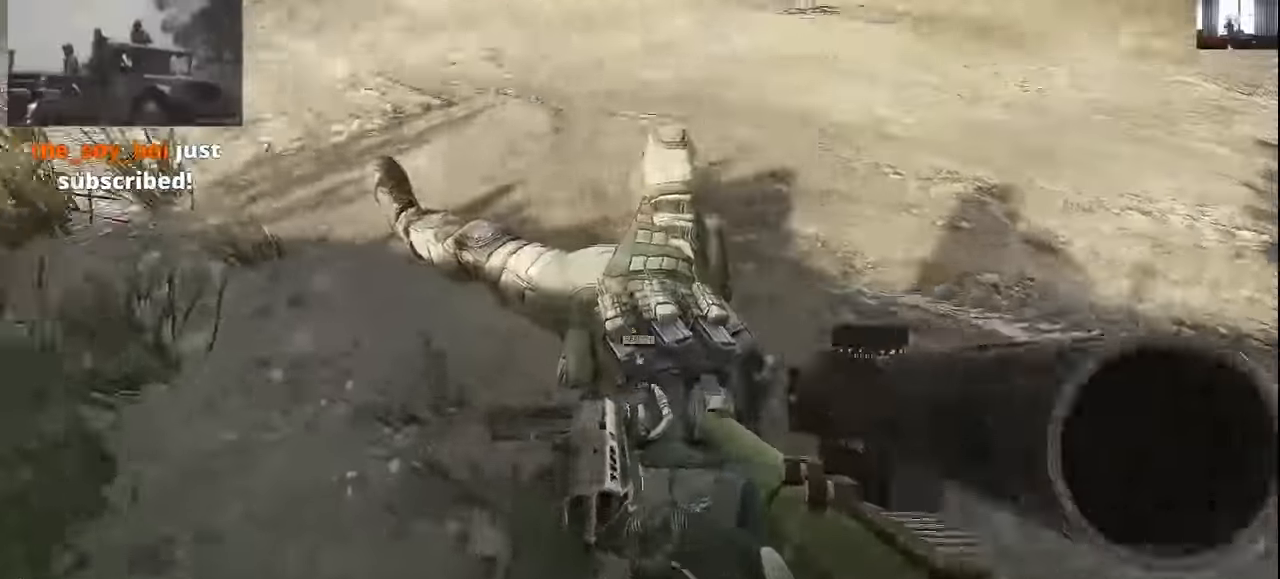
{"keys": [], "mouse": ["wheel"], "events": [[67, "f", "up"], [167, "f", "down"], [267, "f", "up"], [367, "f", "down"], [400, "f", "up"], [467, "mouse_wheel", "down"]]}
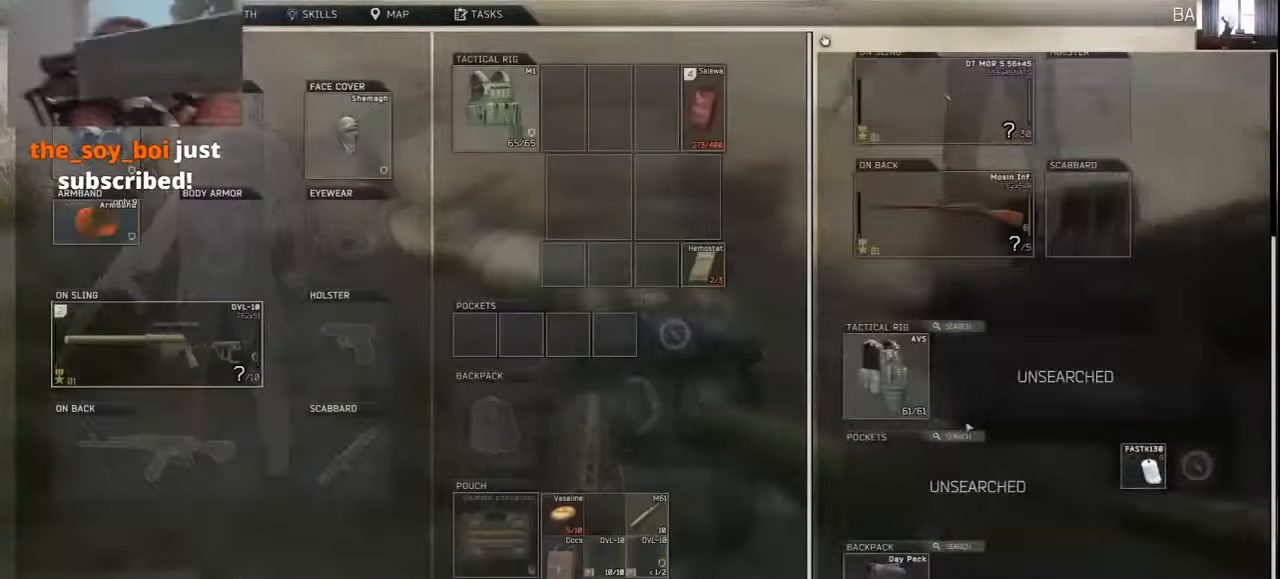
{"keys": ["alt"], "mouse": [], "events": [[134, "mouse_wheel", "up"], [267, "alt", "down"]]}